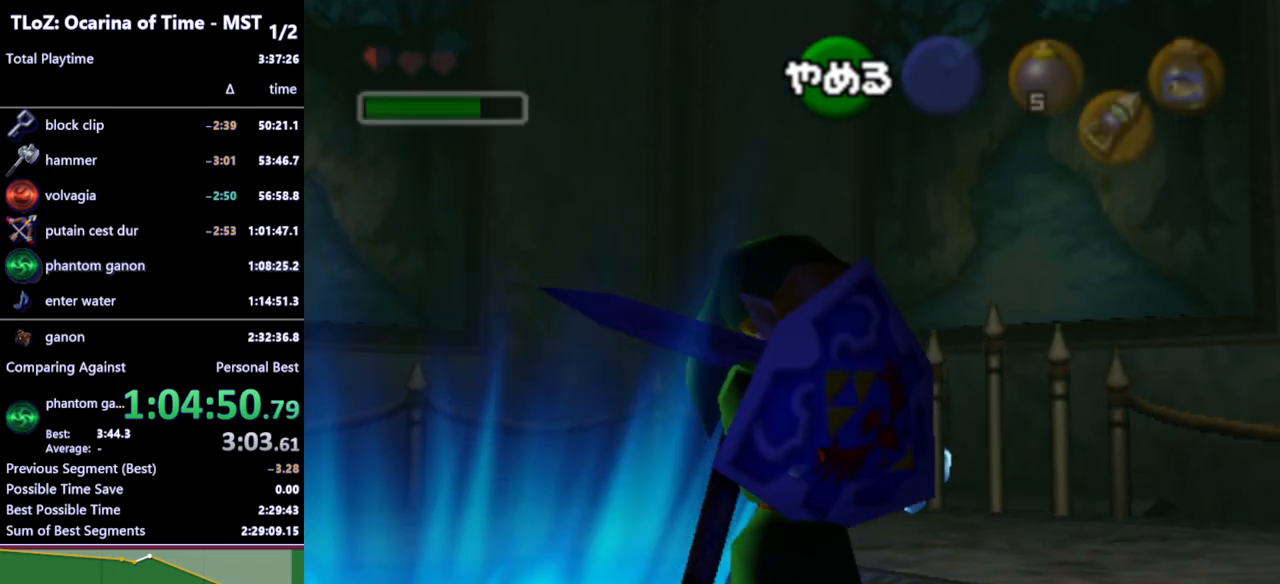
Gameplay with a controller (Nintendo layout); each line is a JSON object with the inputs held at the frame after it. "events" lists button and stick changes between this image and that frame as [ms after this image, input, new state], when the widget could be followed in between. Not read: L3 R3.
{"buttons": [], "left_stick": "center", "right_stick": "center", "events": [[33, "B", "down"], [167, "B", "up"], [300, "START", "down"], [400, "START", "up"]]}
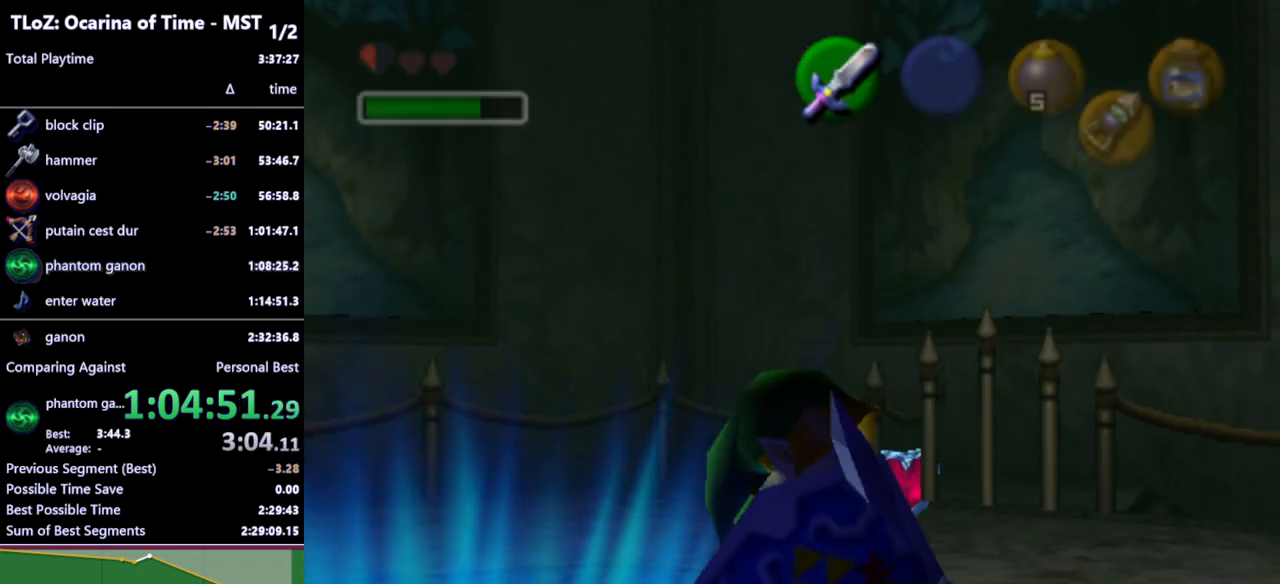
{"buttons": [], "left_stick": "center", "right_stick": "center", "events": []}
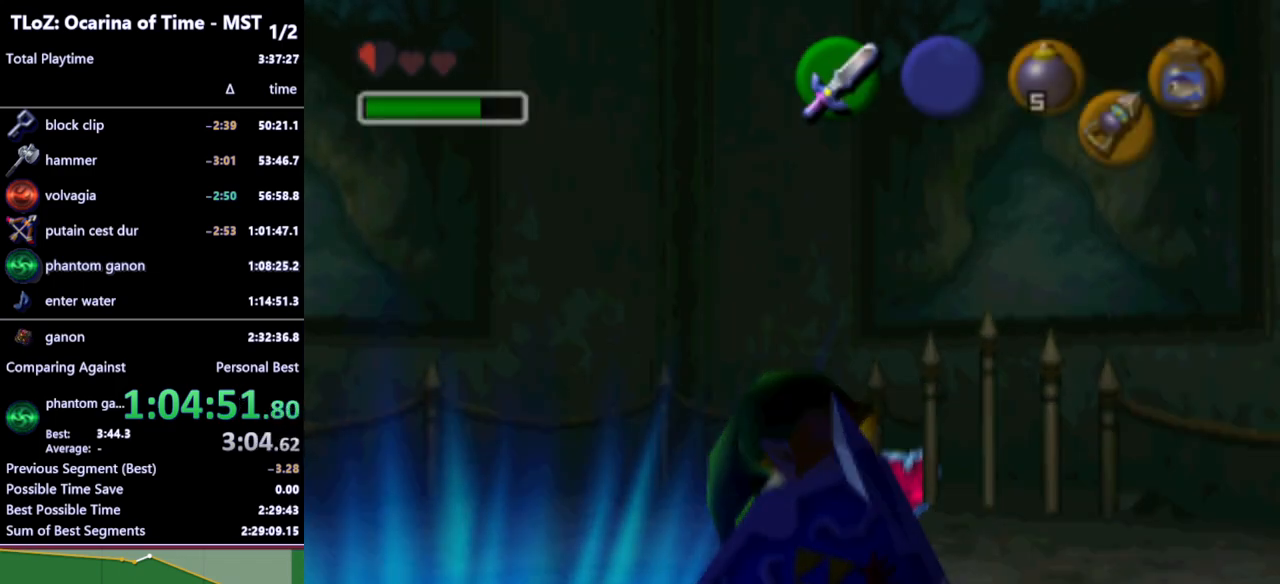
{"buttons": [], "left_stick": "down", "right_stick": "center", "events": [[433, "left_stick", "down"]]}
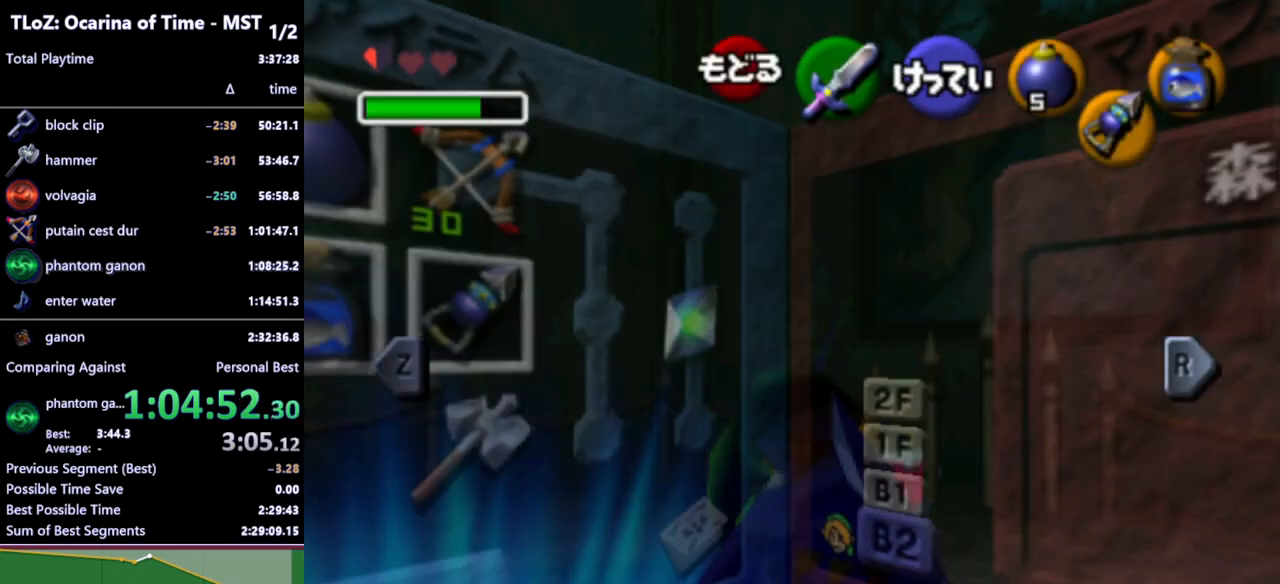
{"buttons": [], "left_stick": "down", "right_stick": "center", "events": [[367, "START", "down"], [433, "START", "up"]]}
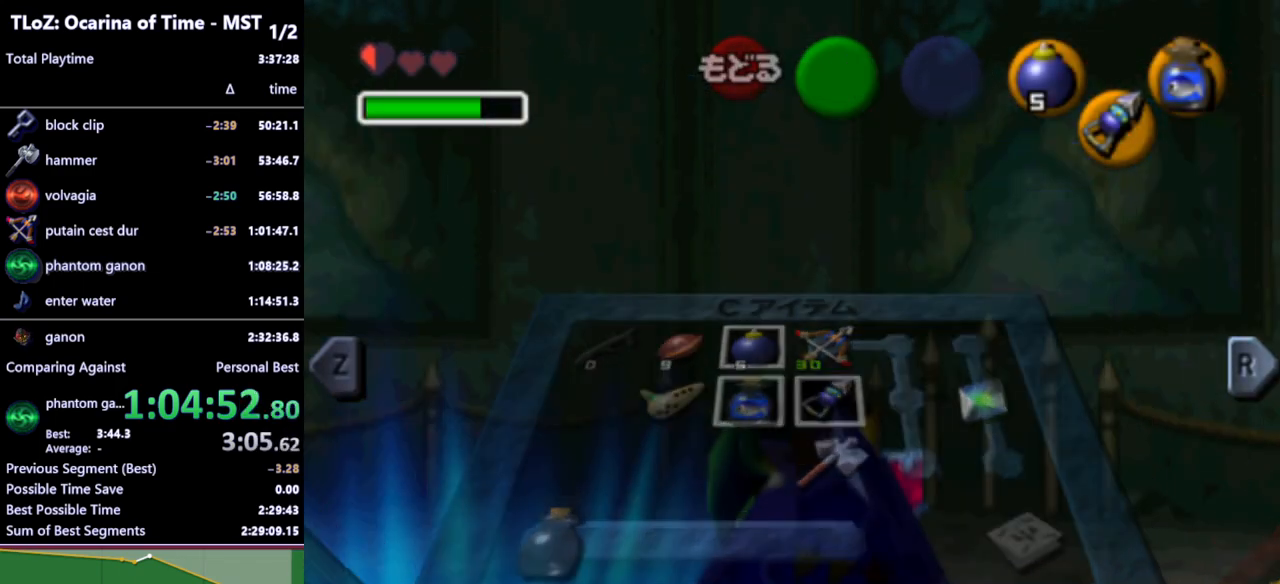
{"buttons": ["L1"], "left_stick": "down", "right_stick": "center", "events": [[333, "L1", "down"], [400, "Y", "down"], [467, "Y", "up"]]}
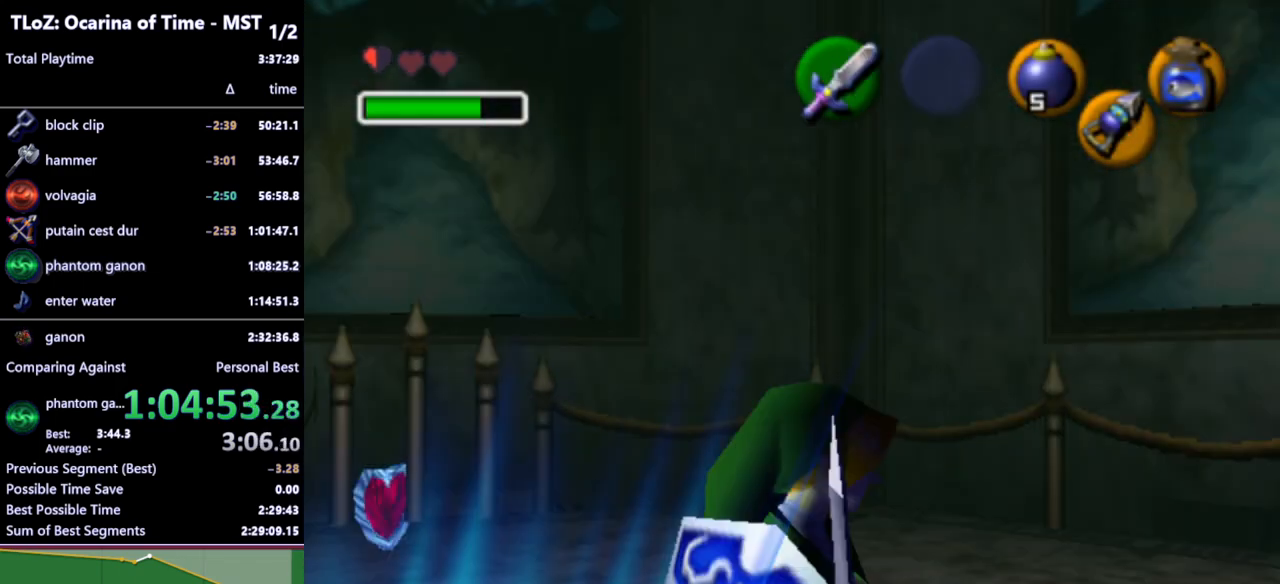
{"buttons": ["L1"], "left_stick": "down", "right_stick": "center", "events": []}
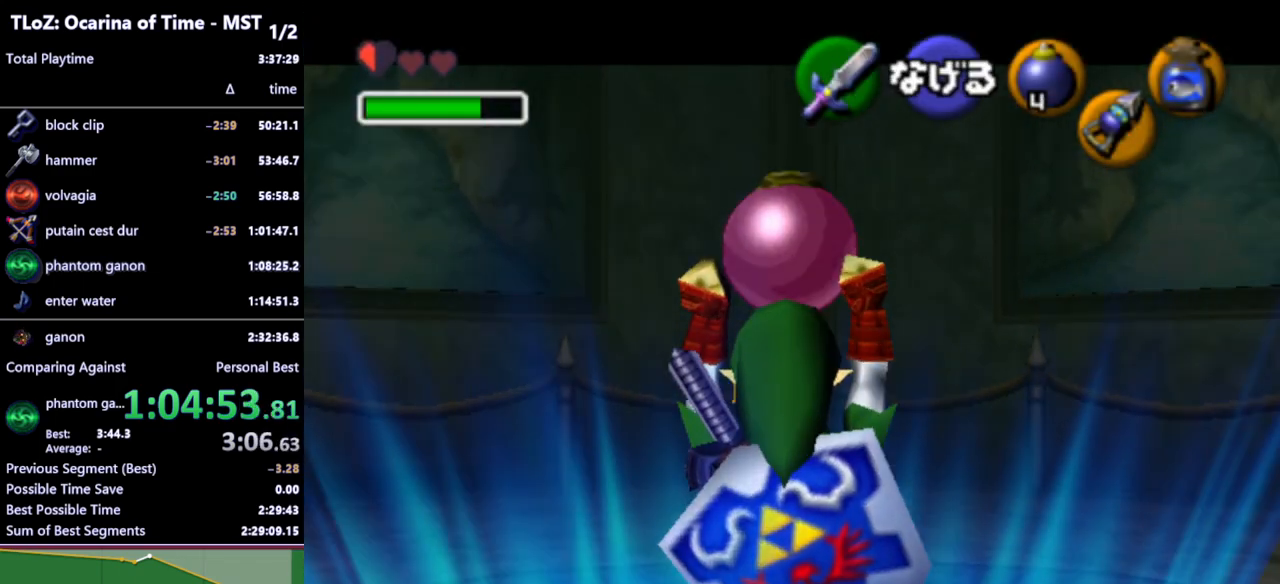
{"buttons": ["L1"], "left_stick": "down", "right_stick": "center", "events": []}
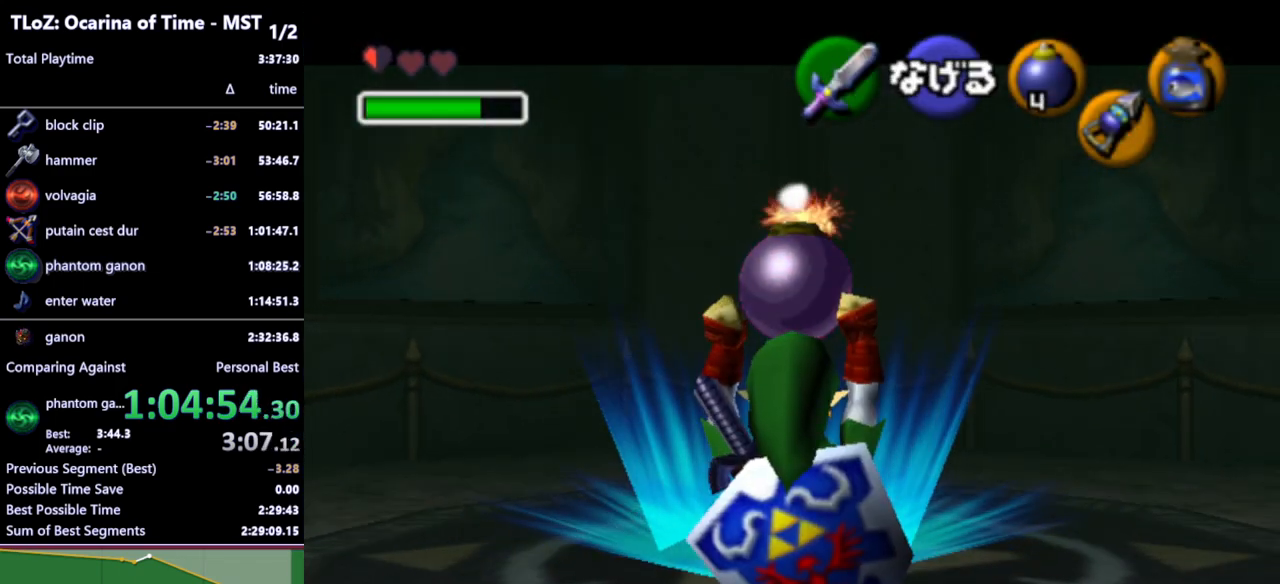
{"buttons": ["L1"], "left_stick": "down", "right_stick": "center", "events": [[267, "START", "down"], [400, "START", "up"]]}
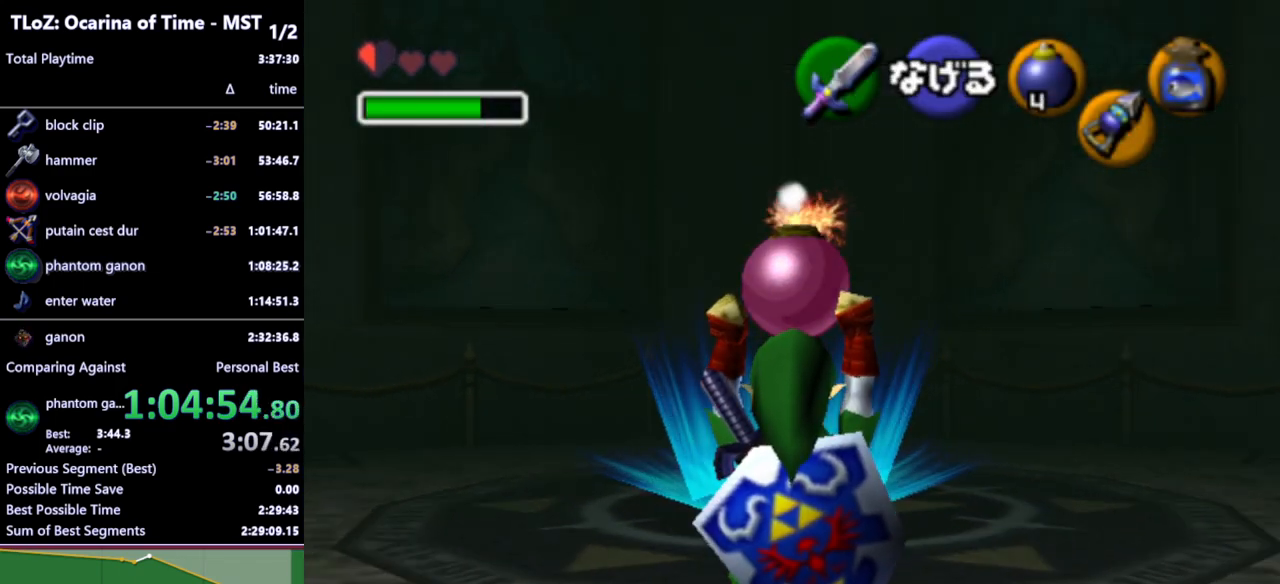
{"buttons": ["L1"], "left_stick": "down", "right_stick": "center", "events": []}
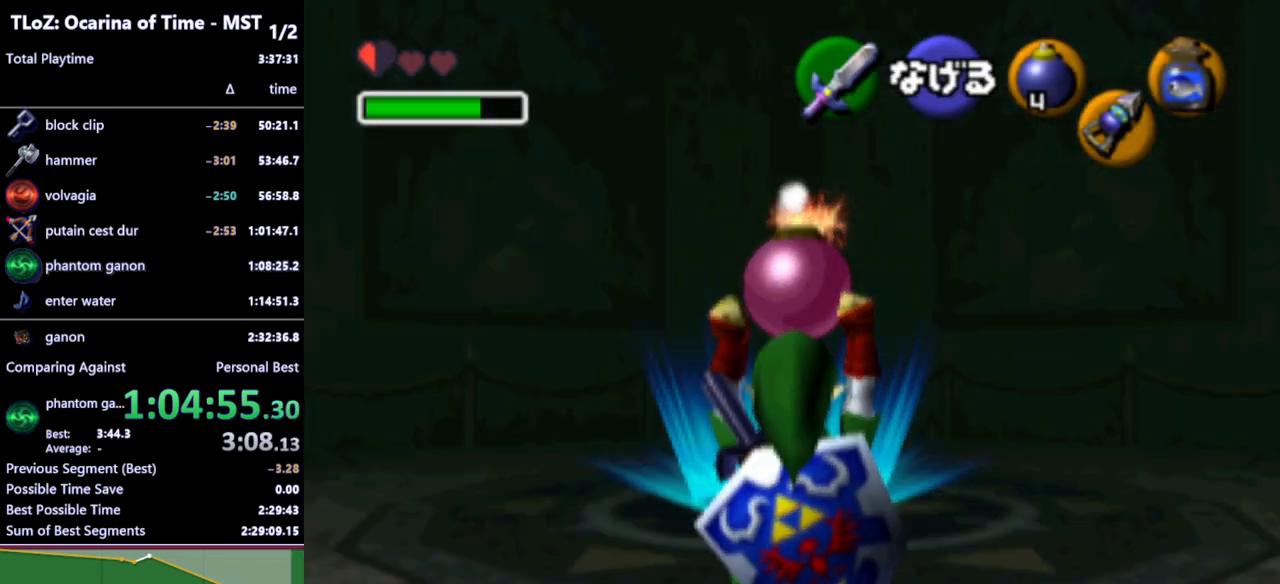
{"buttons": ["L1"], "left_stick": "down", "right_stick": "center", "events": []}
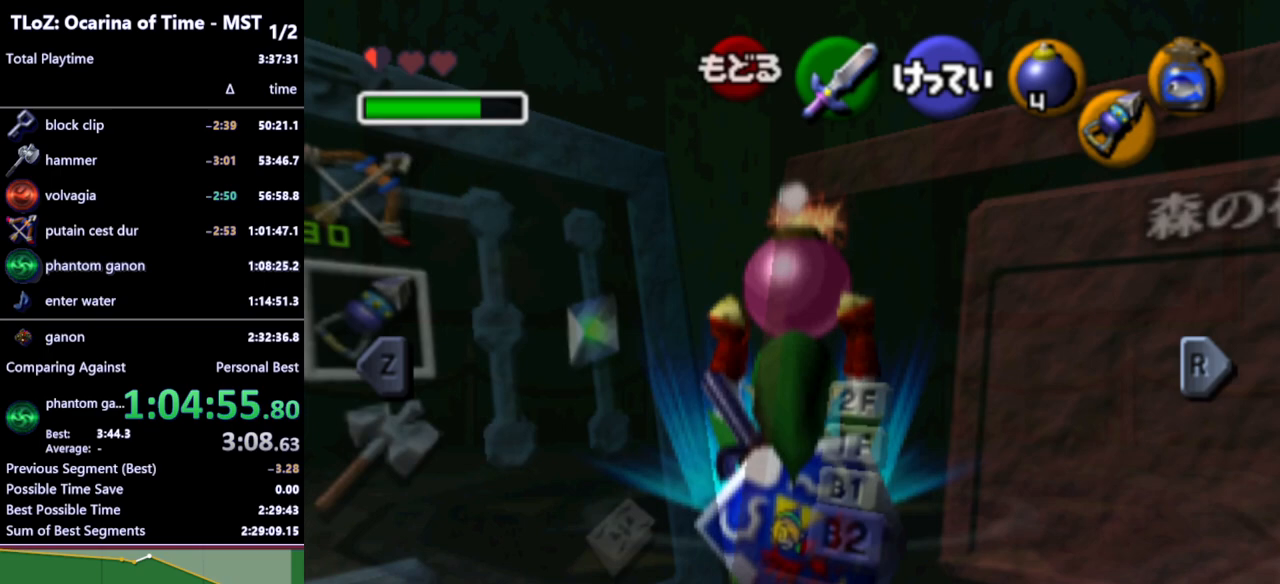
{"buttons": ["L1"], "left_stick": "down", "right_stick": "center", "events": [[367, "START", "down"], [433, "START", "up"]]}
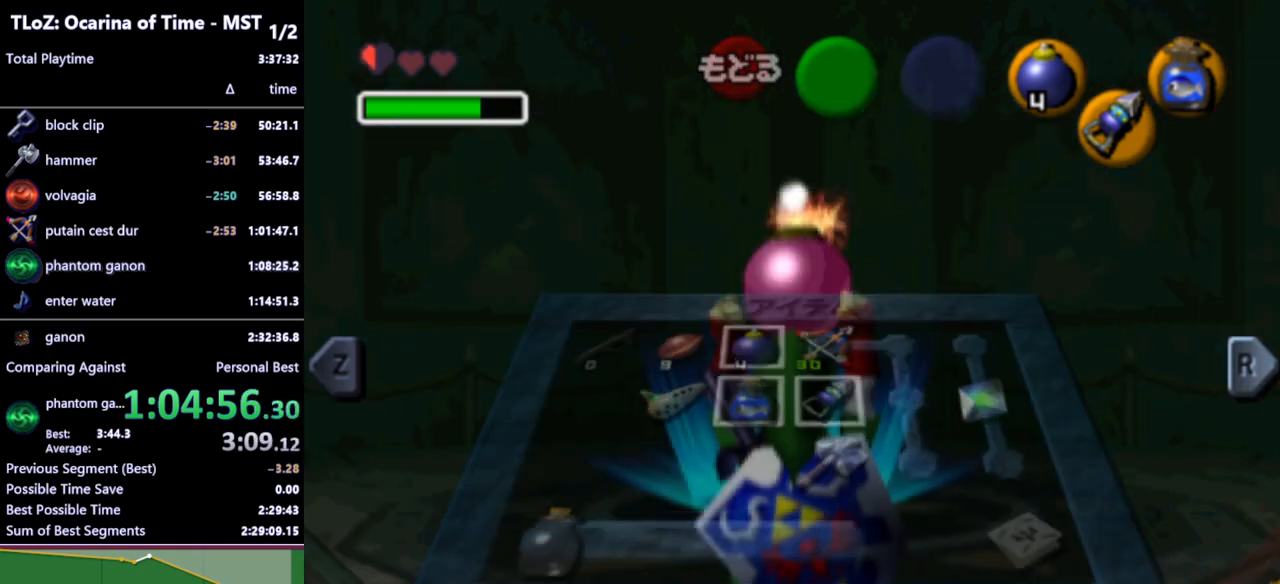
{"buttons": ["L1"], "left_stick": "down", "right_stick": "center", "events": []}
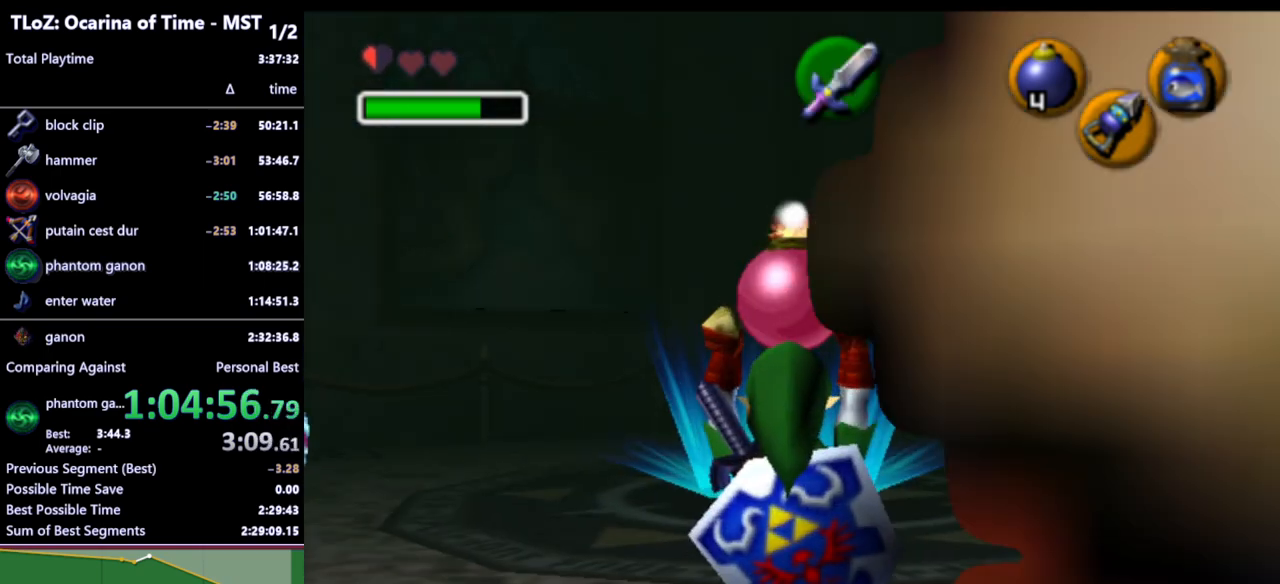
{"buttons": ["L1"], "left_stick": "down", "right_stick": "center", "events": [[67, "START", "down"], [133, "START", "up"]]}
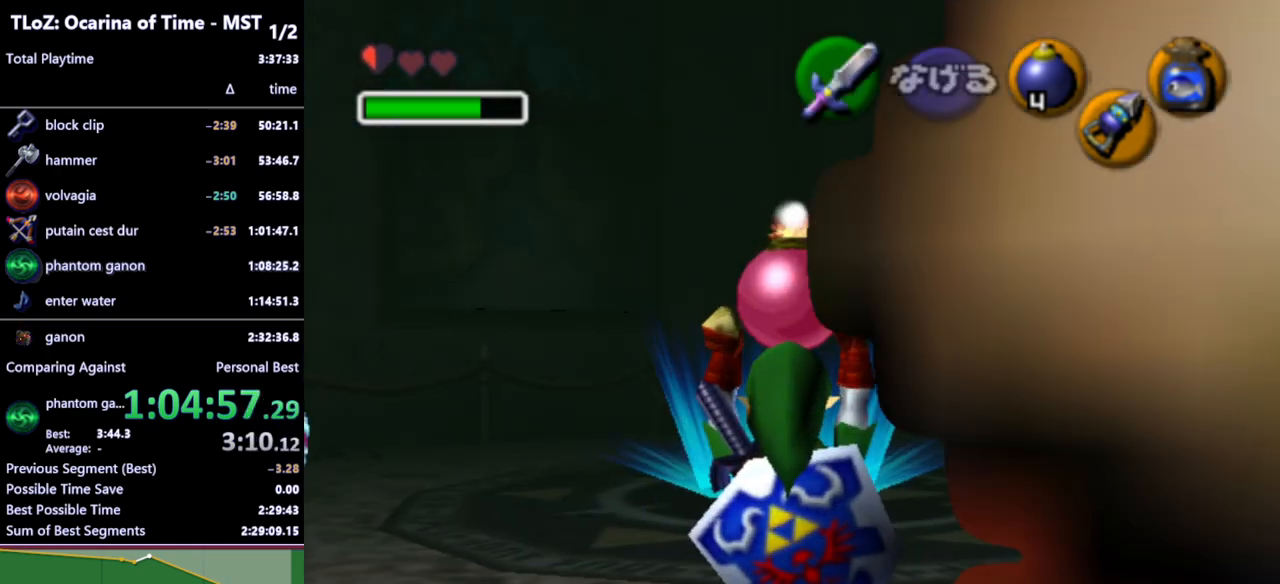
{"buttons": ["L1"], "left_stick": "down", "right_stick": "center", "events": []}
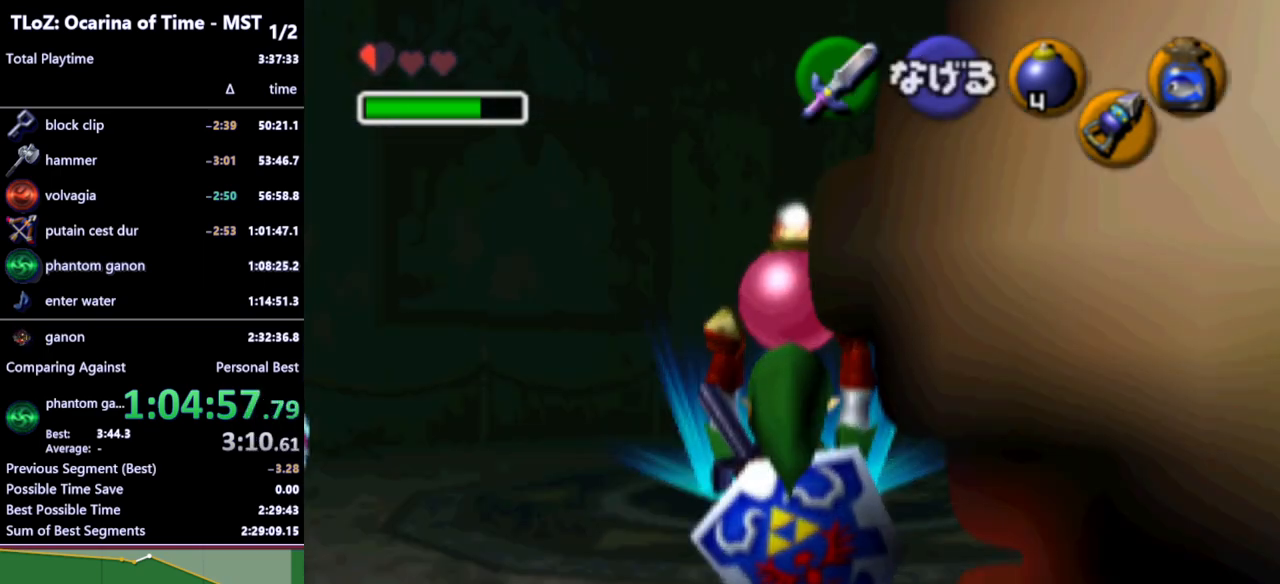
{"buttons": ["L1"], "left_stick": "down", "right_stick": "center", "events": []}
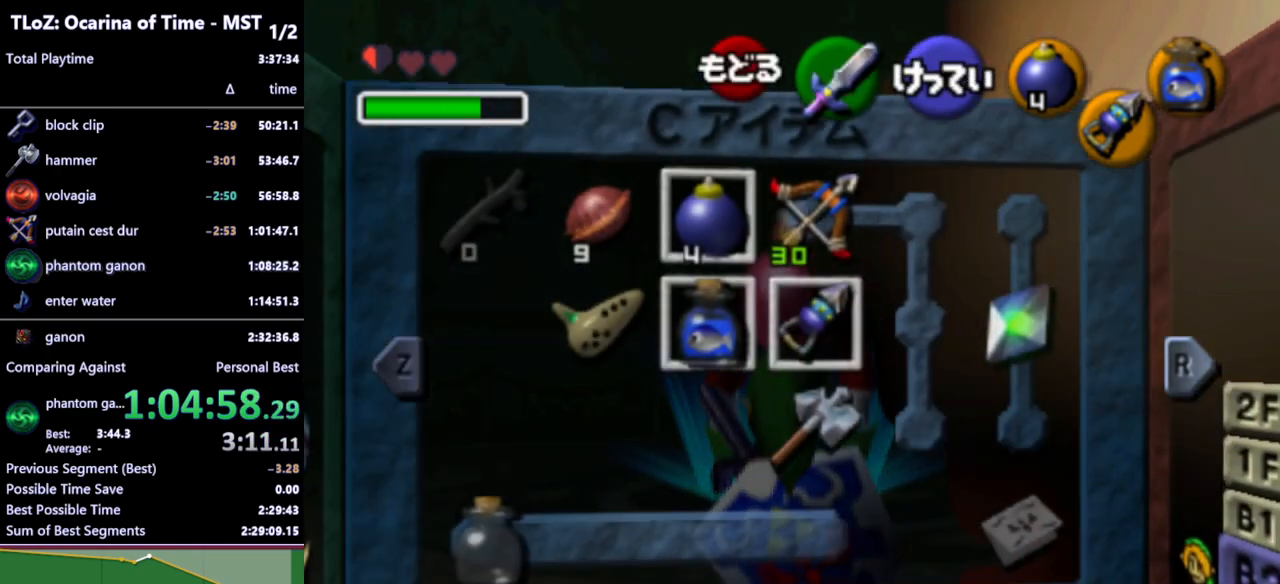
{"buttons": ["L1"], "left_stick": "down", "right_stick": "center", "events": [[100, "START", "down"], [167, "START", "up"]]}
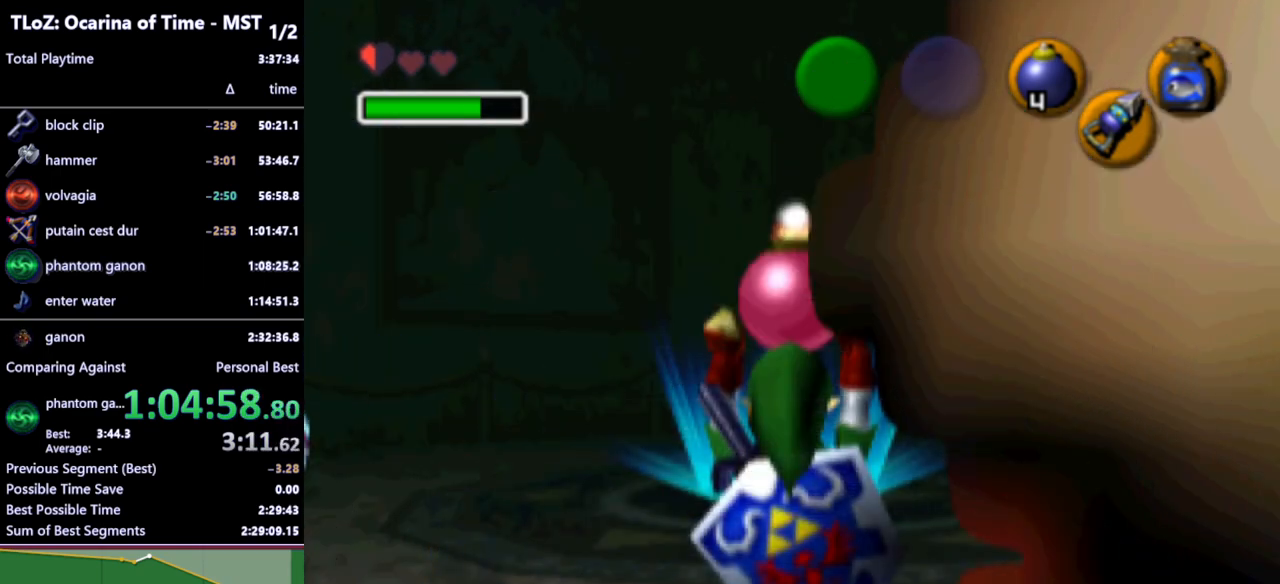
{"buttons": ["L1"], "left_stick": "down", "right_stick": "center", "events": [[233, "START", "down"], [267, "START", "up"]]}
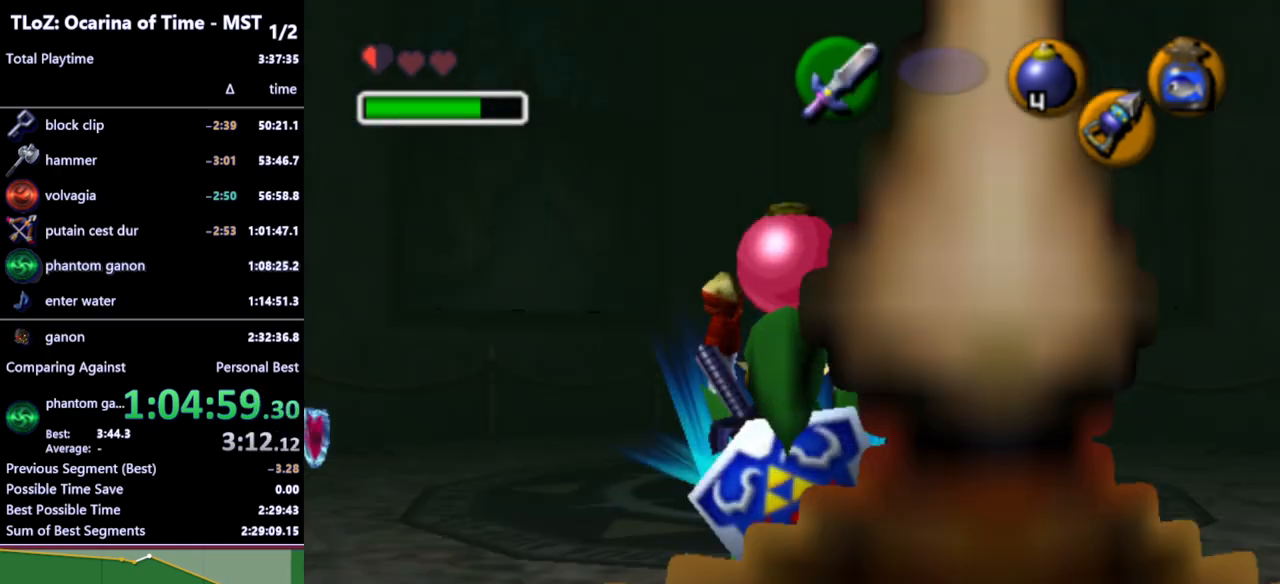
{"buttons": ["L1"], "left_stick": "down", "right_stick": "center", "events": []}
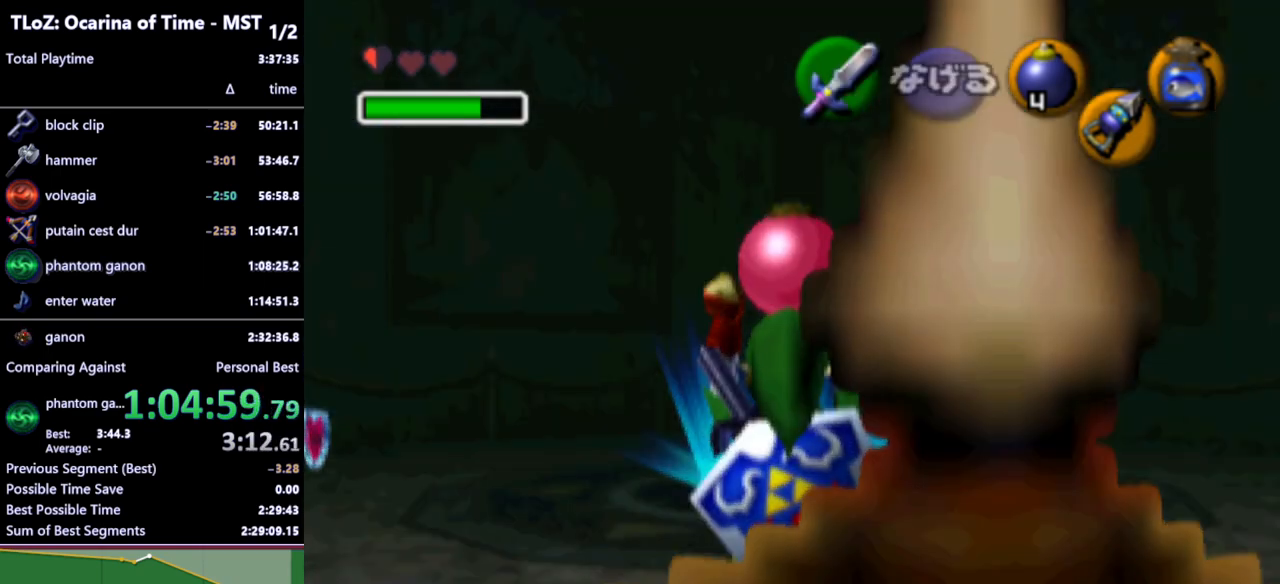
{"buttons": ["L1"], "left_stick": "down", "right_stick": "center", "events": []}
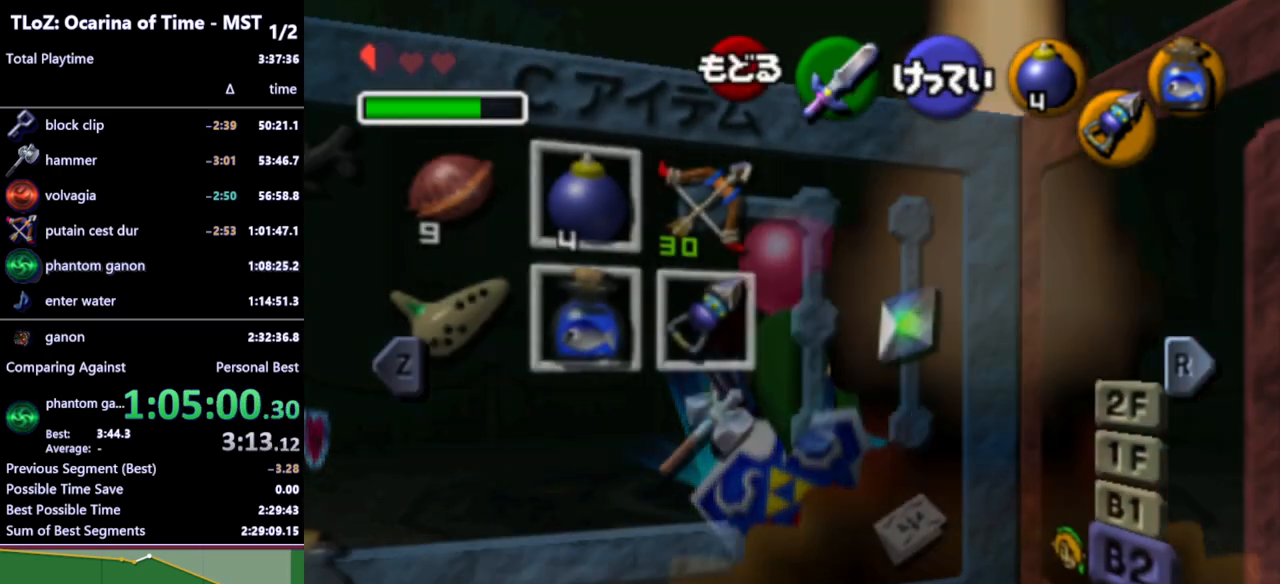
{"buttons": ["L1"], "left_stick": "down", "right_stick": "center", "events": [[233, "START", "down"], [333, "START", "up"]]}
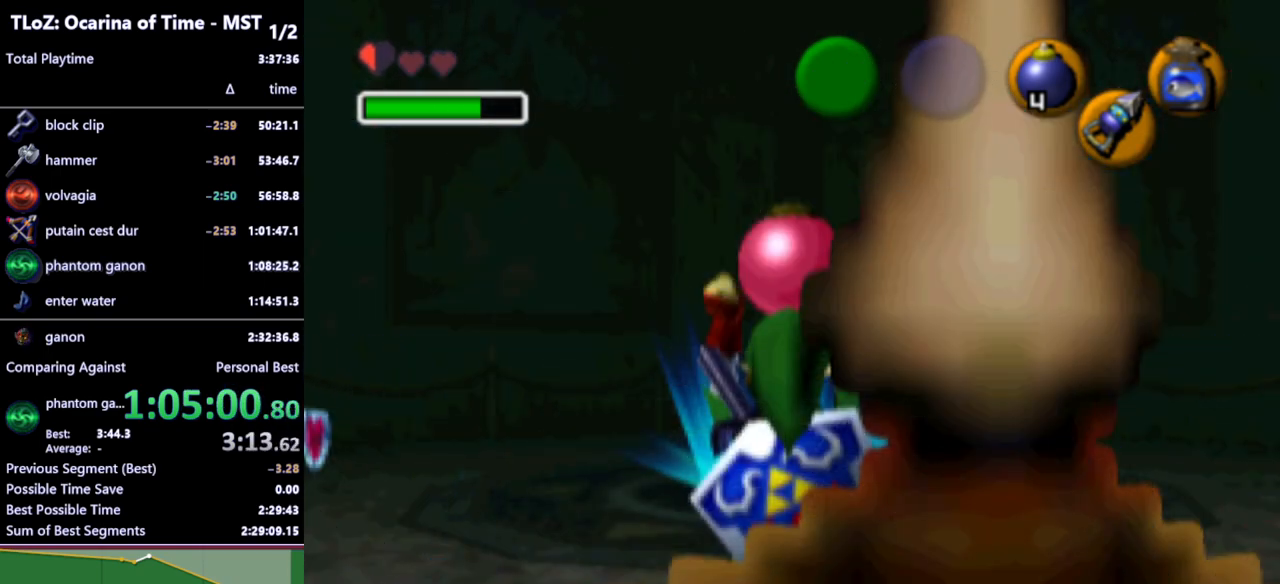
{"buttons": ["L1", "R1"], "left_stick": "down", "right_stick": "center", "events": [[233, "R1", "down"], [267, "A", "down"], [367, "A", "up"]]}
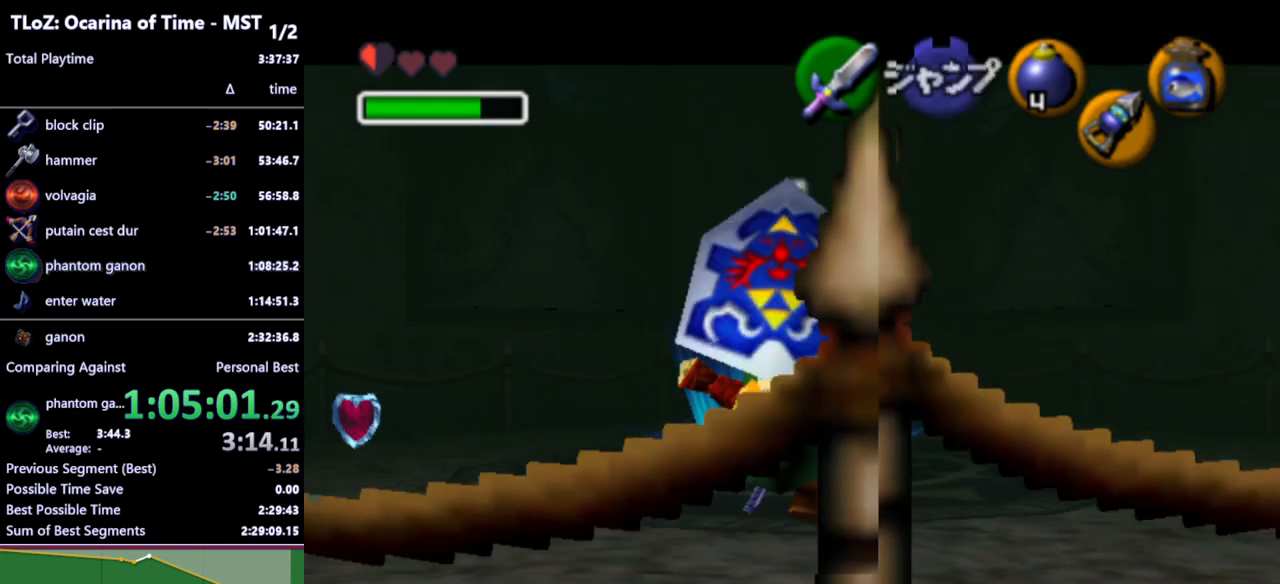
{"buttons": [], "left_stick": "down", "right_stick": "center", "events": [[133, "L1", "up"], [167, "R1", "up"]]}
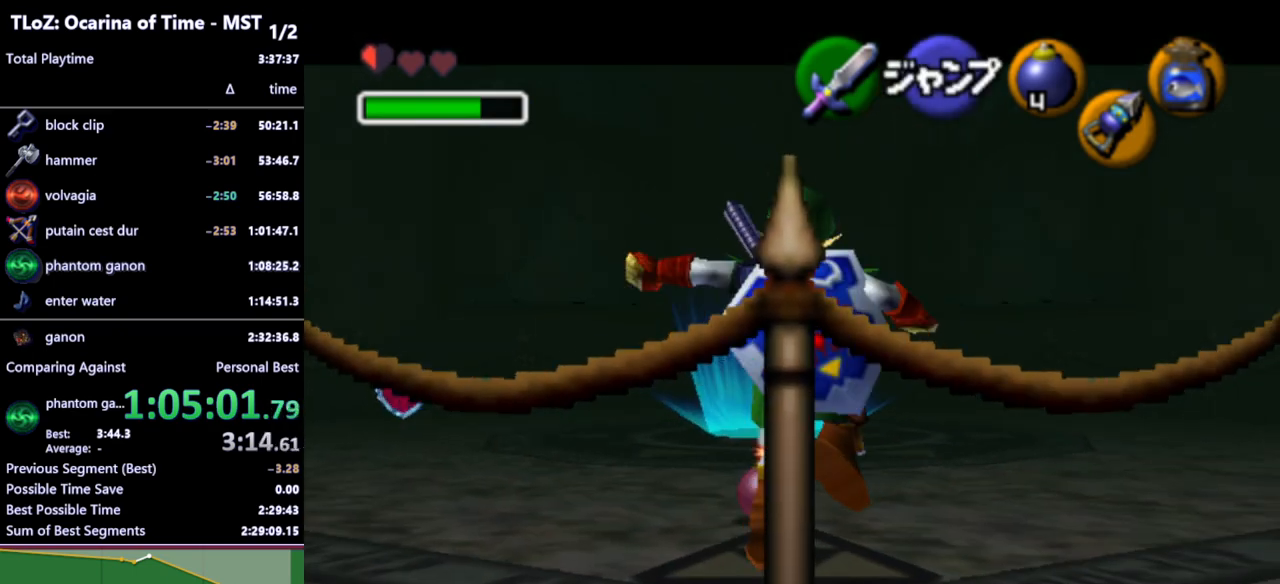
{"buttons": [], "left_stick": "down", "right_stick": "center", "events": []}
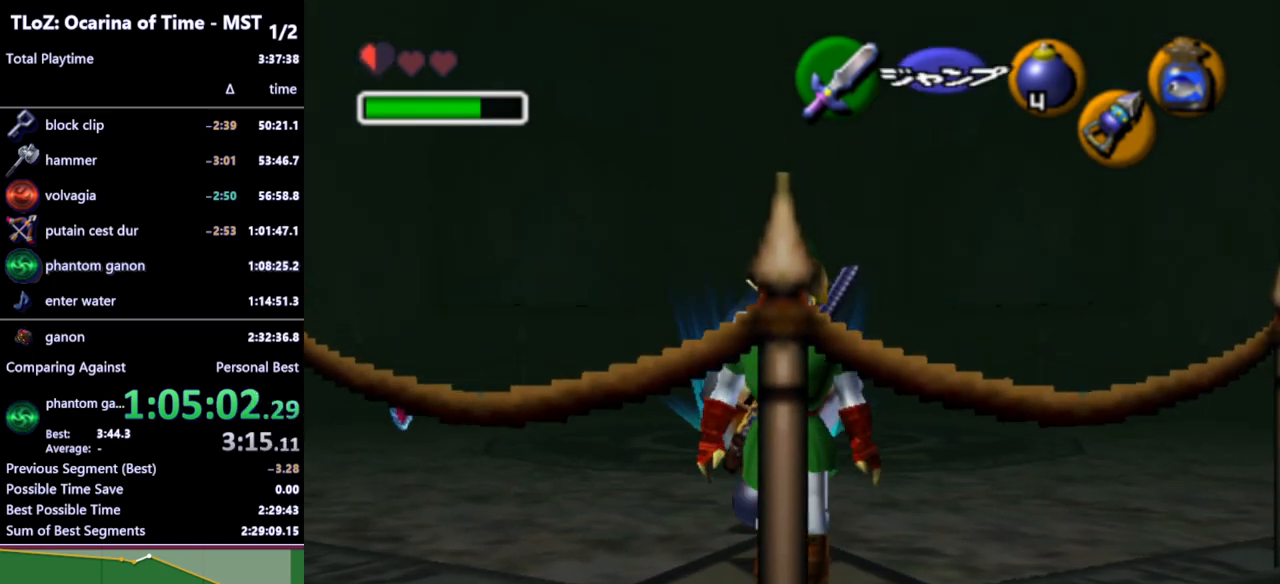
{"buttons": [], "left_stick": "down", "right_stick": "center", "events": []}
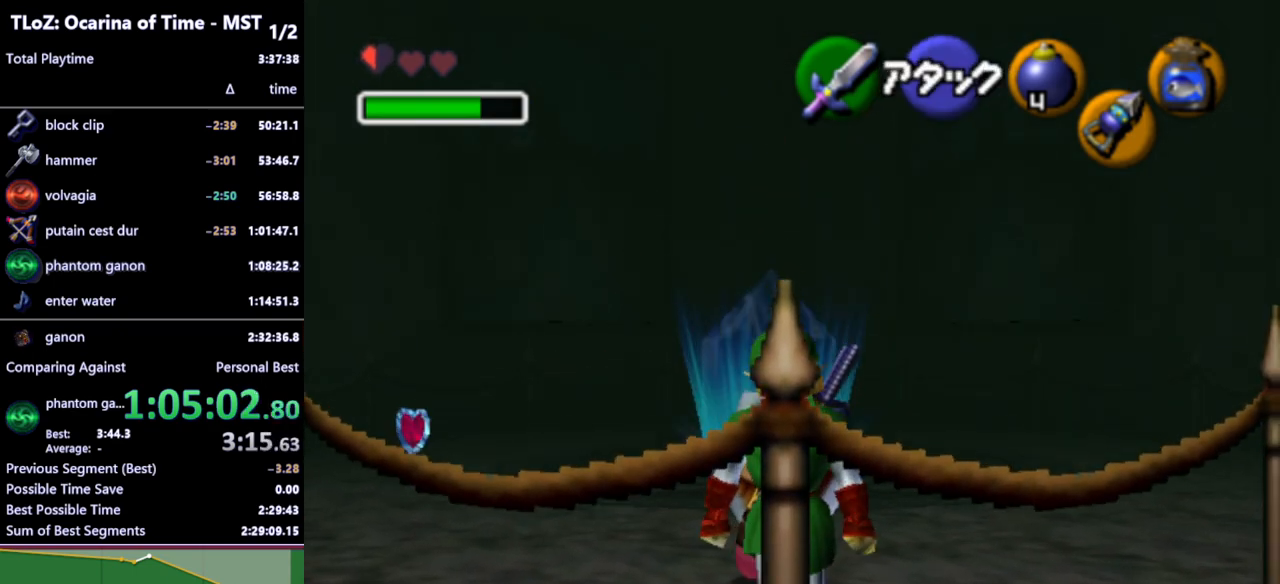
{"buttons": [], "left_stick": "down", "right_stick": "center", "events": []}
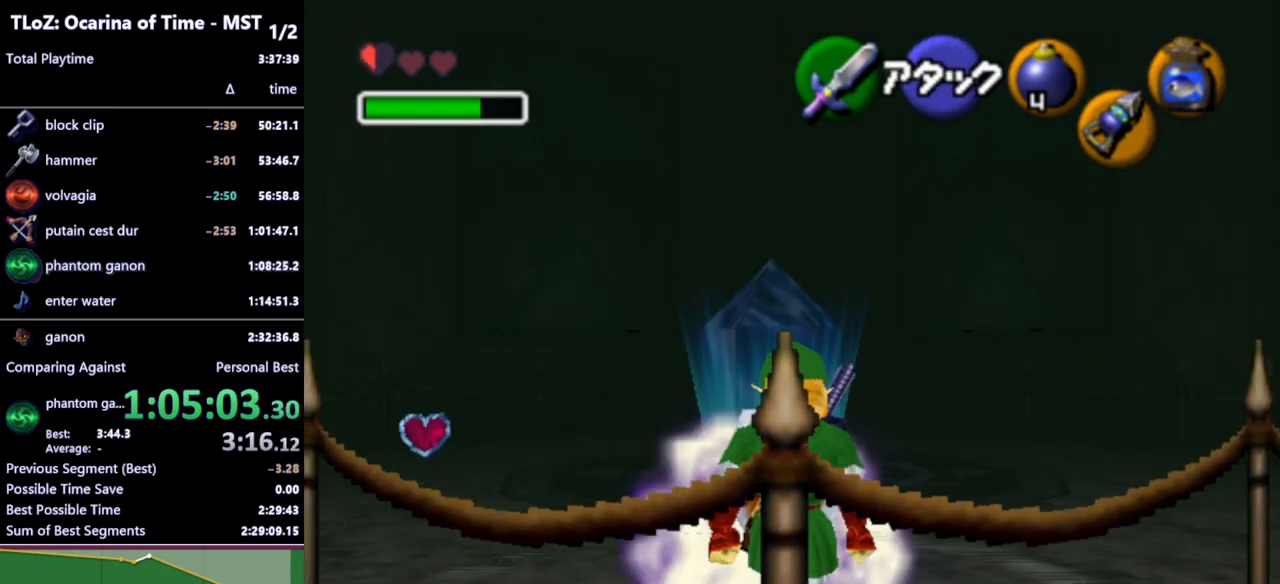
{"buttons": [], "left_stick": "down", "right_stick": "center", "events": []}
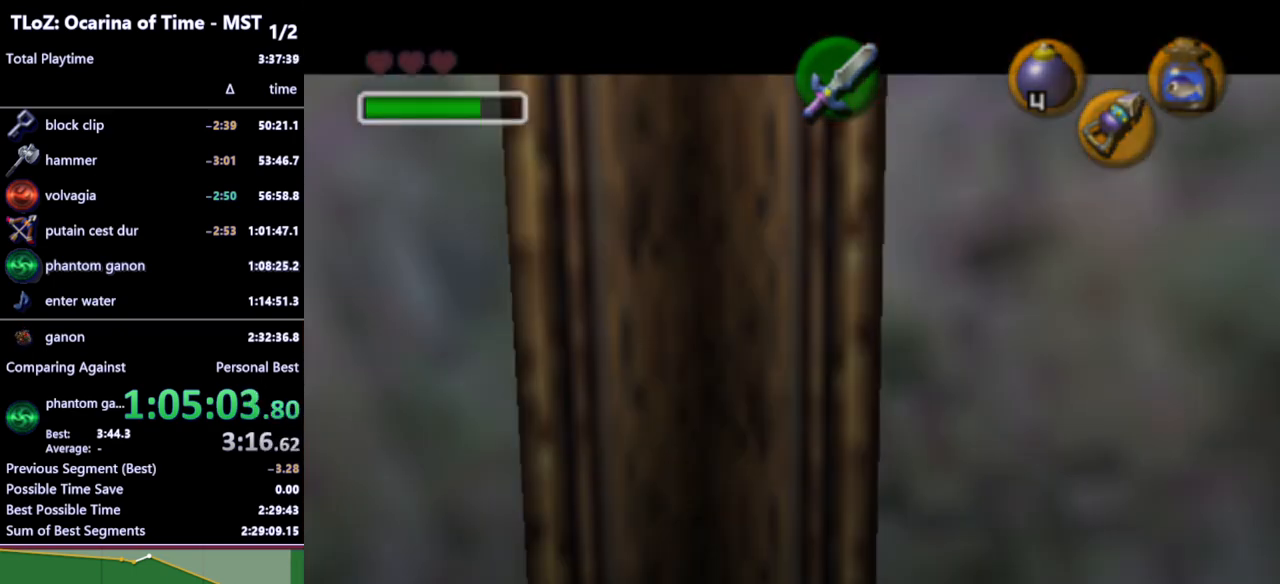
{"buttons": [], "left_stick": "center", "right_stick": "center", "events": [[400, "left_stick", "center"]]}